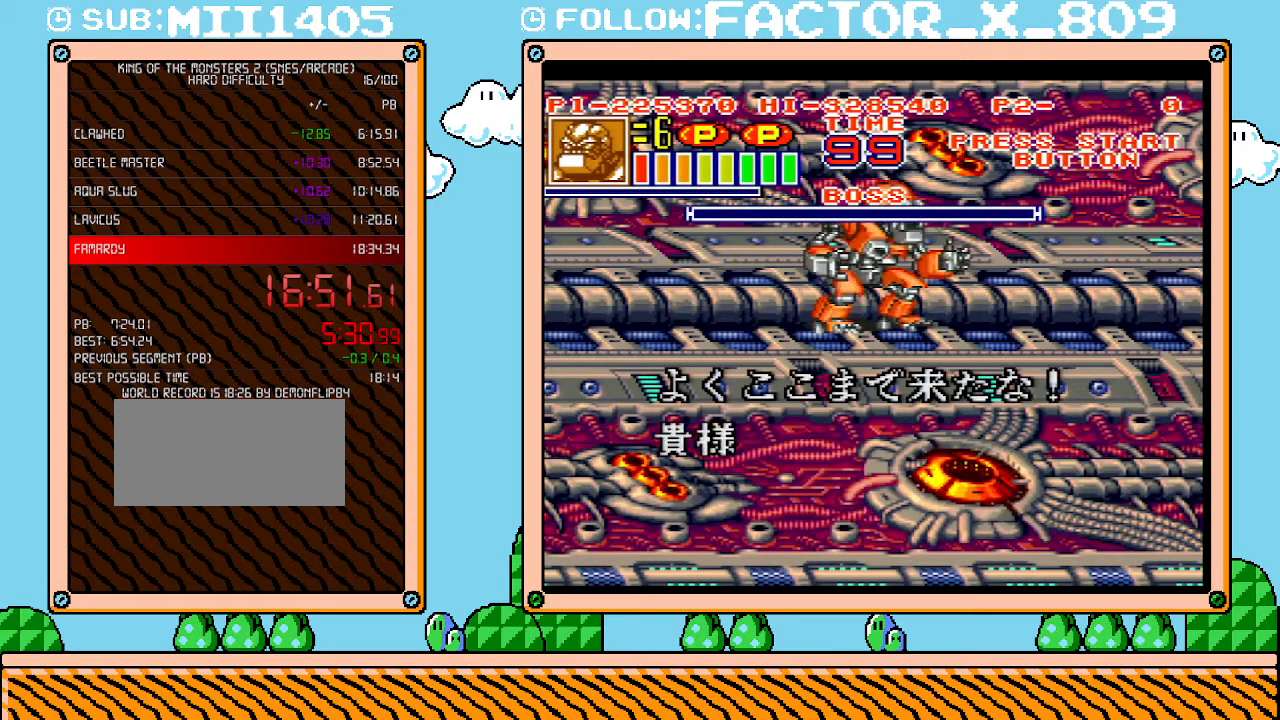
Gameplay with a controller (Nintendo layout); each line is a JSON object with the inputs held at the frame after it. "events" lists button and stick changes between this image and that frame as [ms after this image, input, new state], when the widget could be followed in between. Not read: L3 R3.
{"buttons": ["L1"], "events": [[133, "L1", "down"]]}
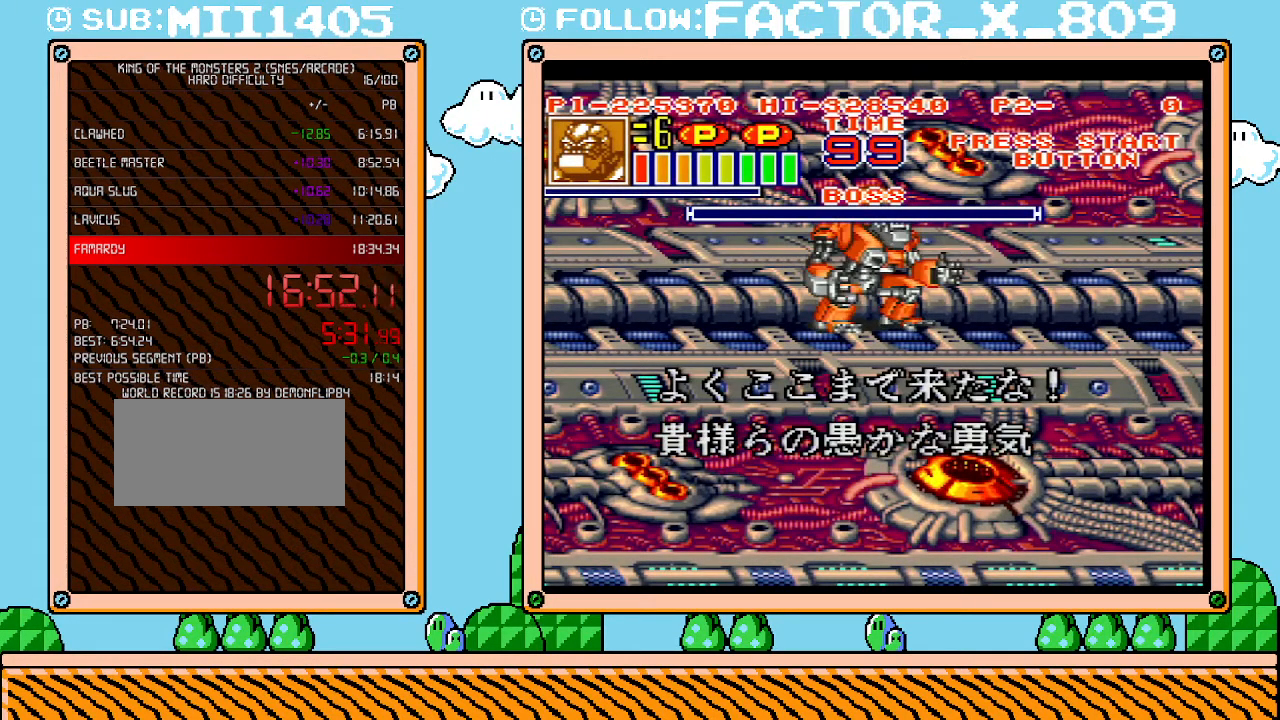
{"buttons": ["L1"], "events": []}
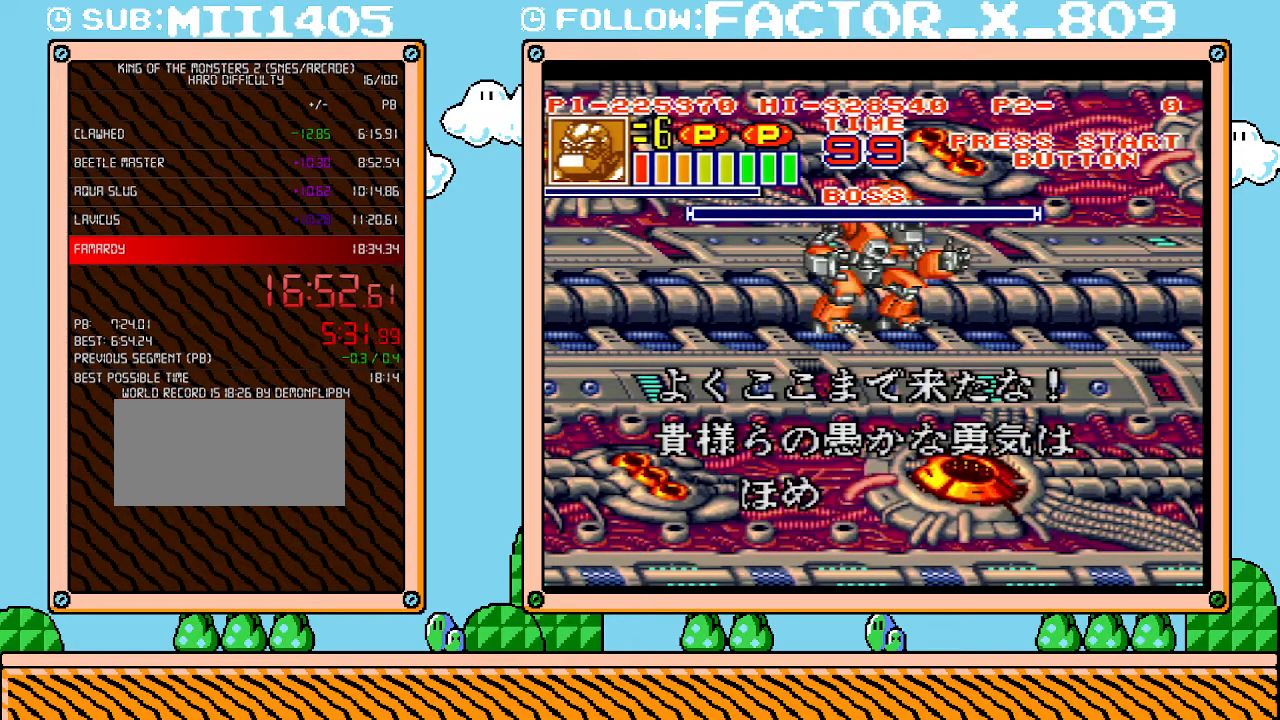
{"buttons": ["L1"], "events": []}
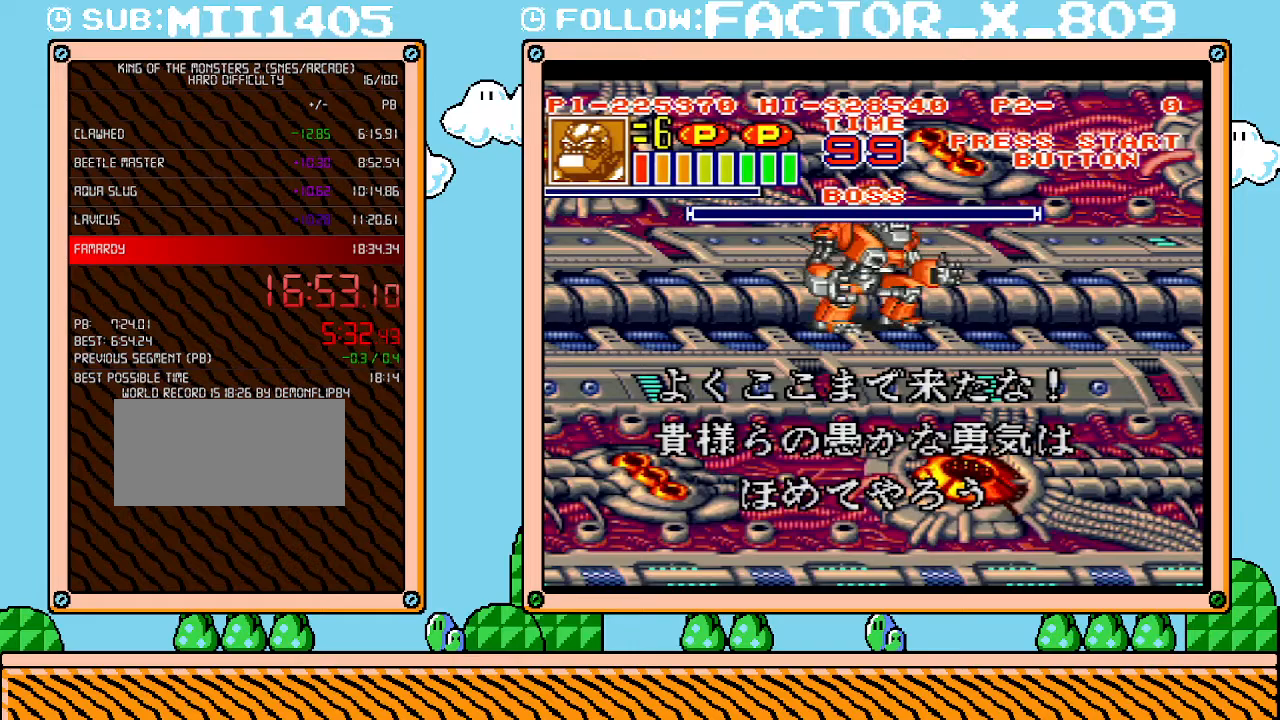
{"buttons": ["L1"], "events": []}
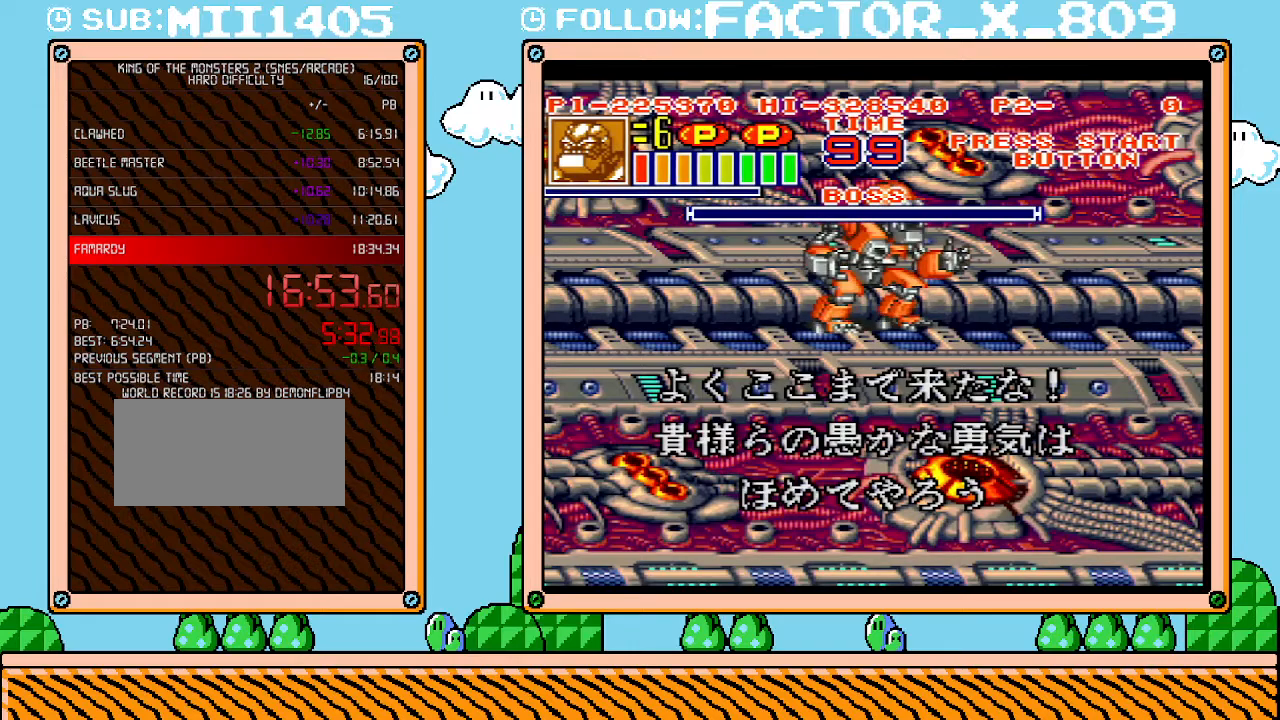
{"buttons": ["L1"], "events": []}
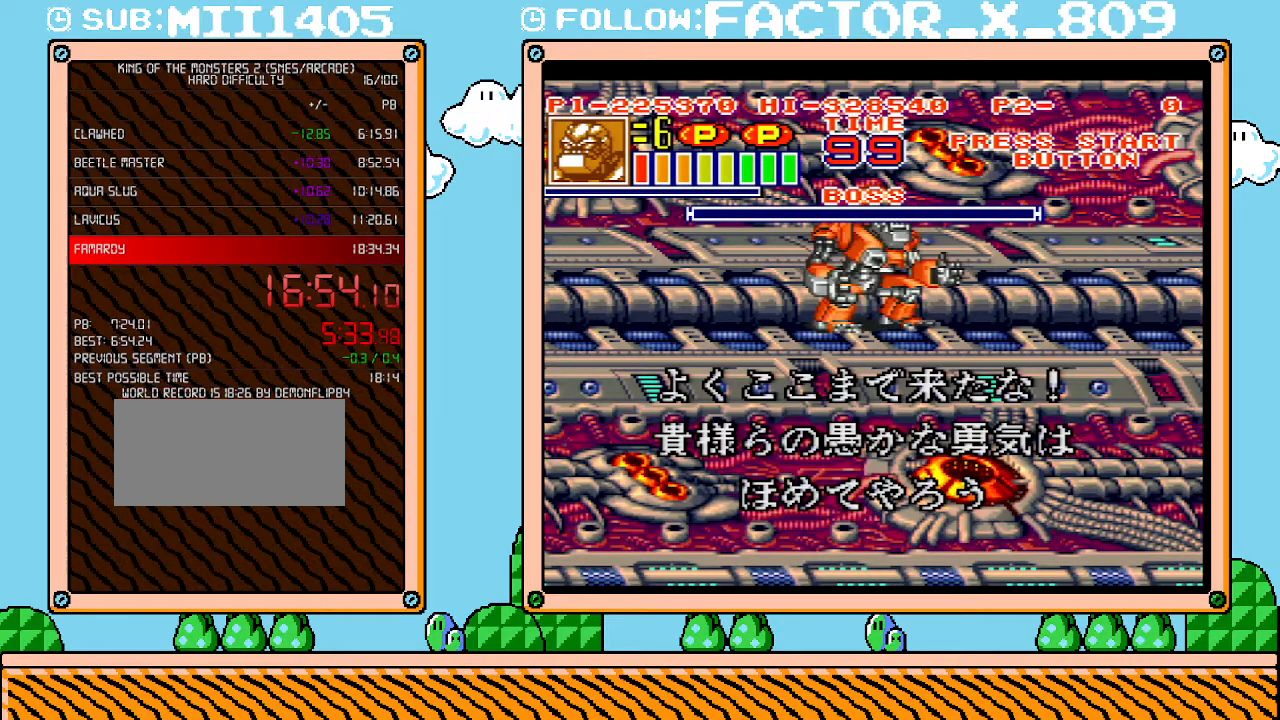
{"buttons": ["L1"], "events": []}
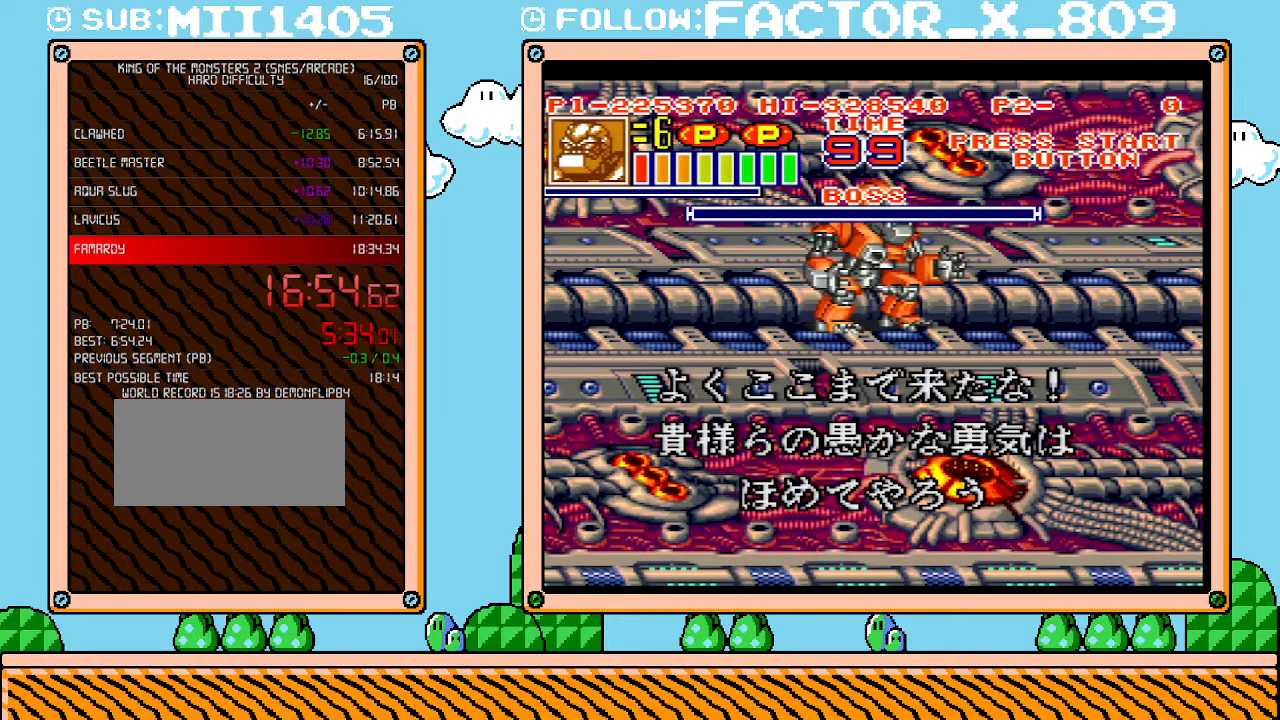
{"buttons": ["L1"], "events": []}
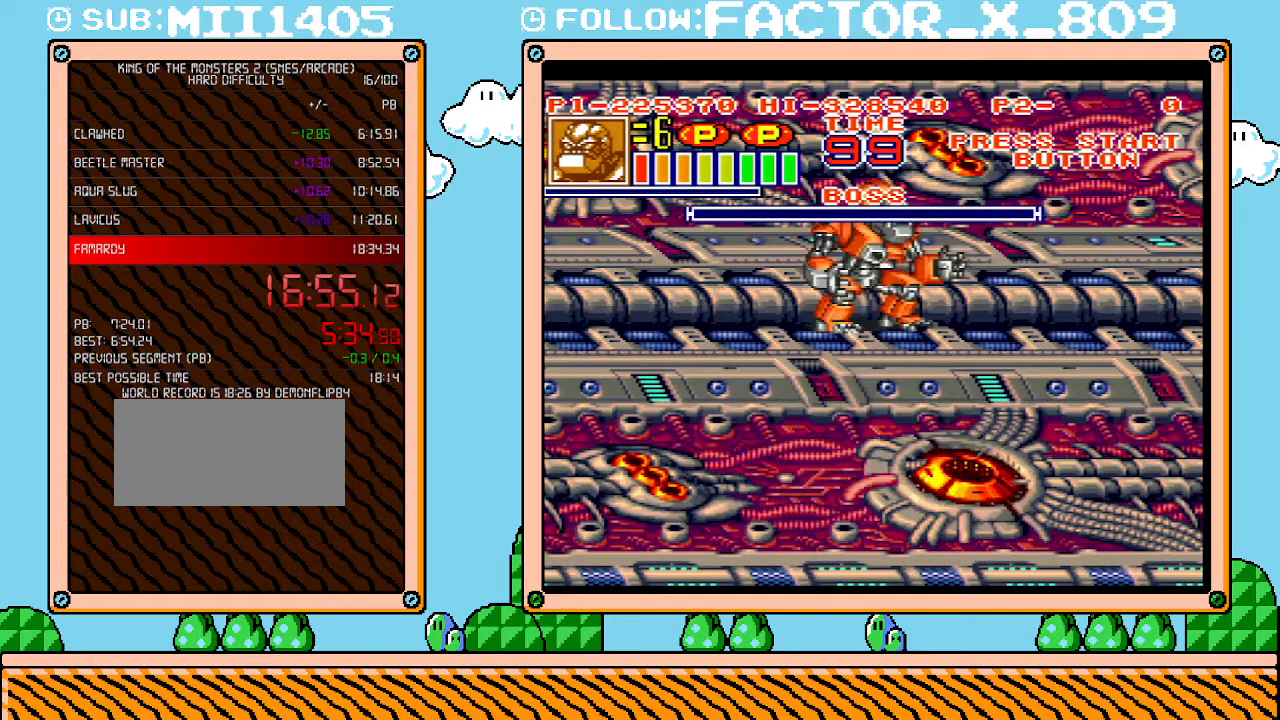
{"buttons": ["L1"], "events": []}
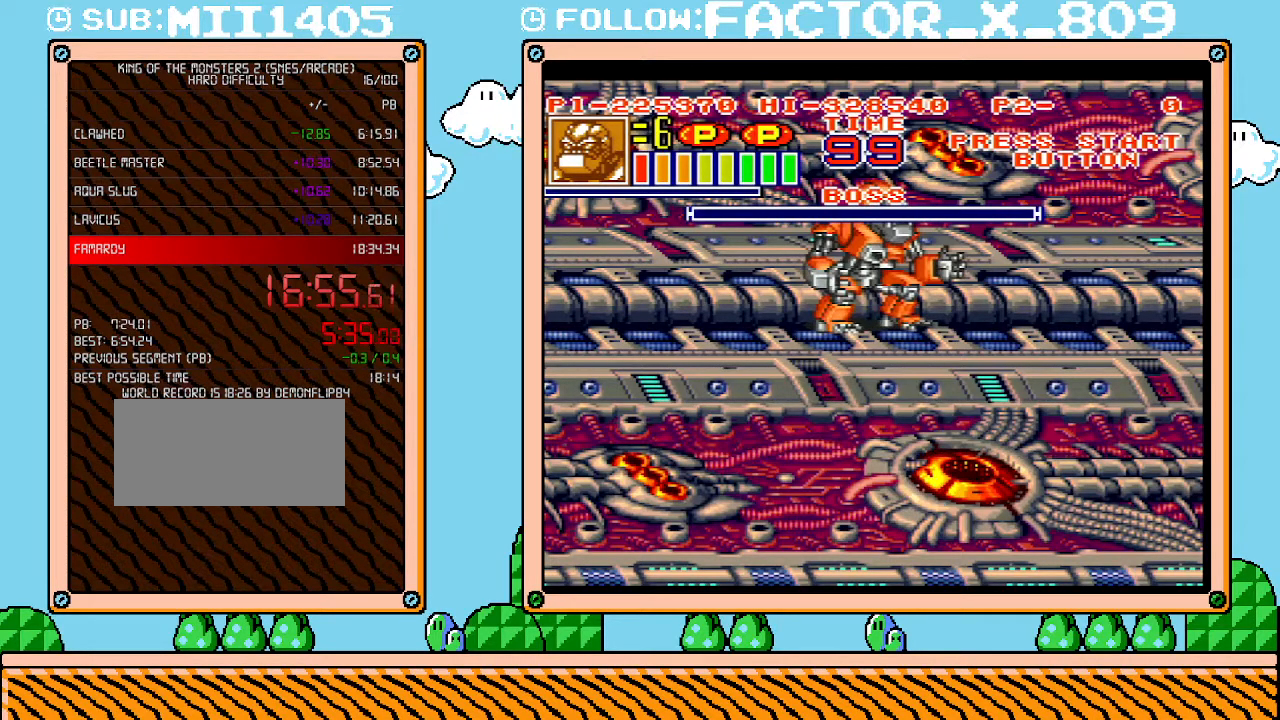
{"buttons": ["L1"], "events": []}
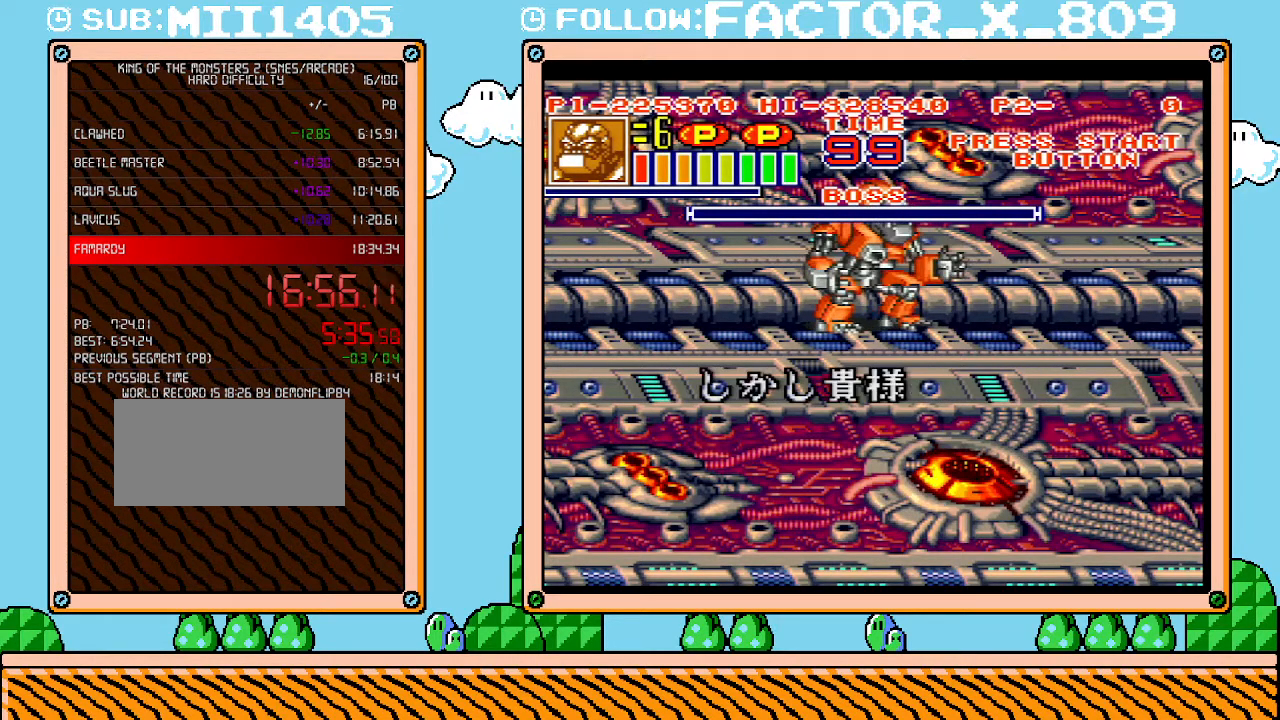
{"buttons": ["L1"], "events": []}
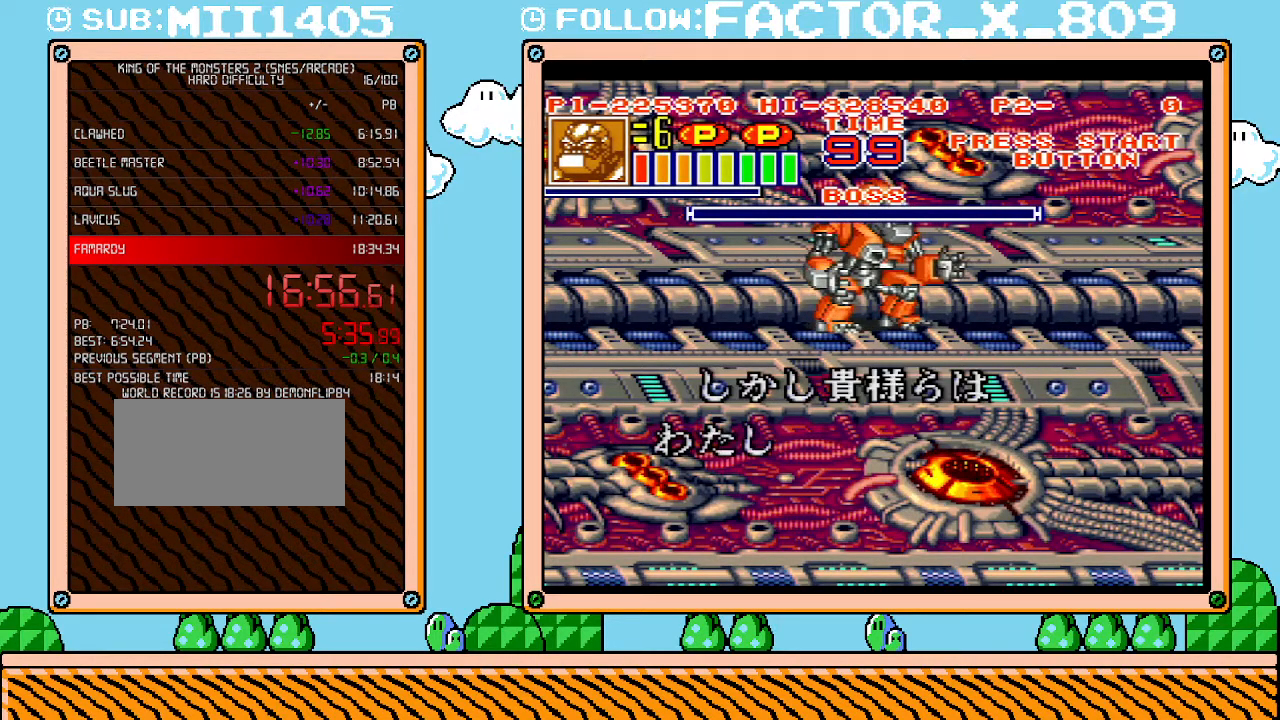
{"buttons": ["L1"], "events": []}
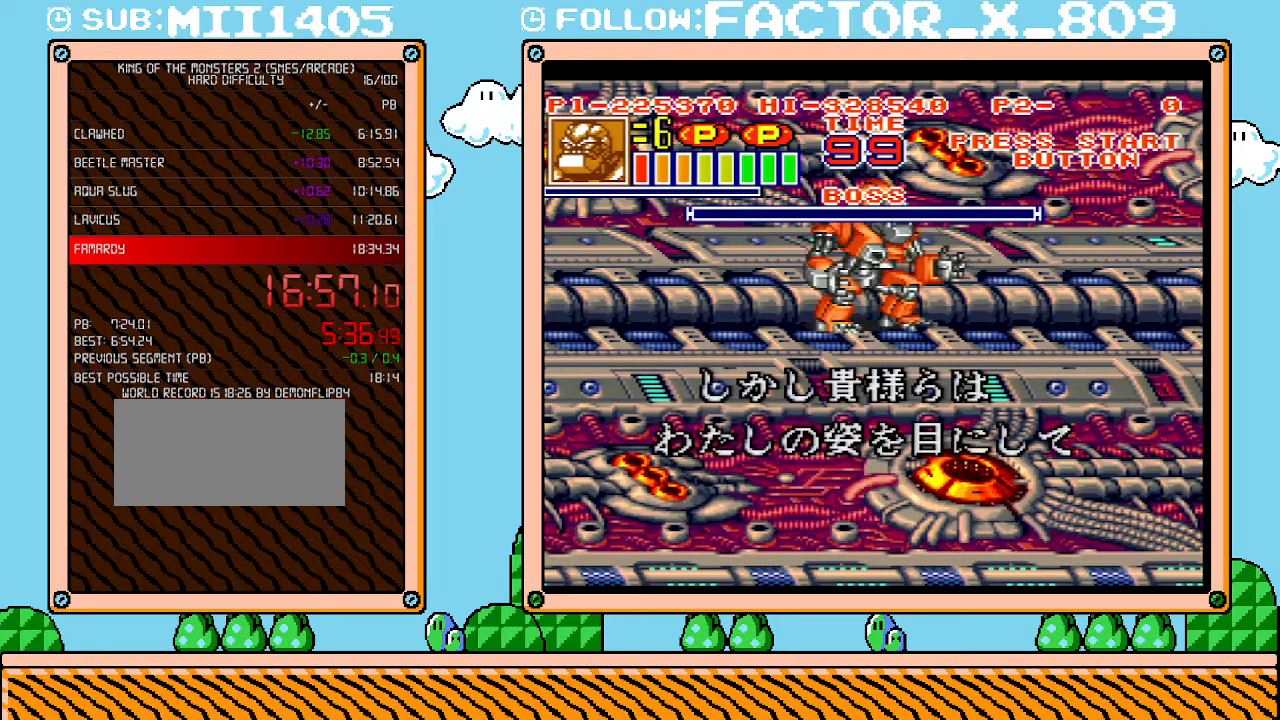
{"buttons": ["L1"], "events": []}
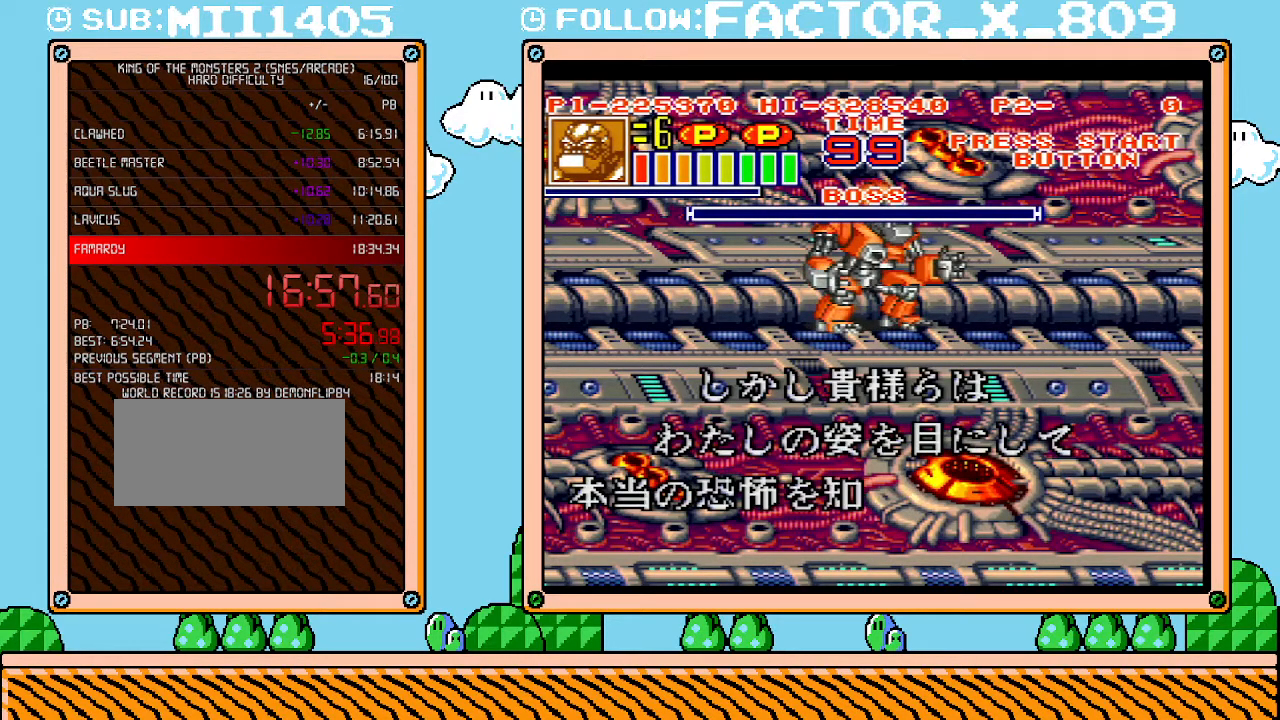
{"buttons": ["L1"], "events": []}
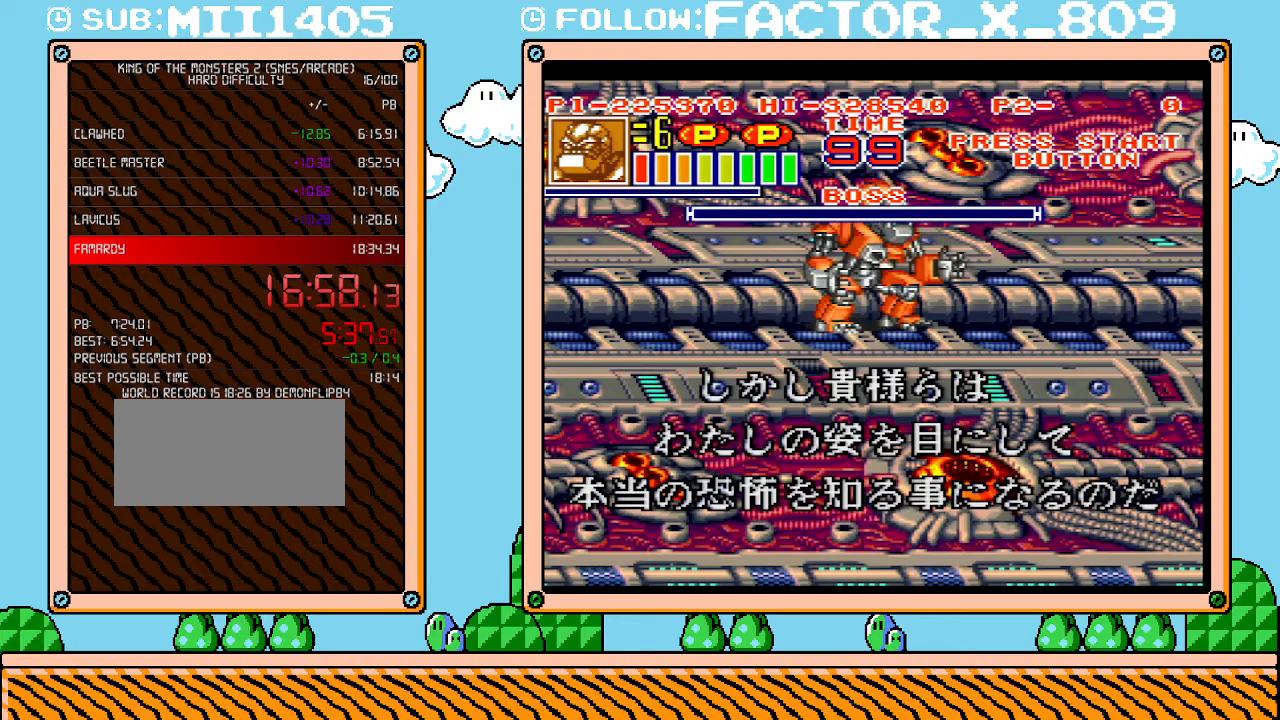
{"buttons": ["L1"], "events": []}
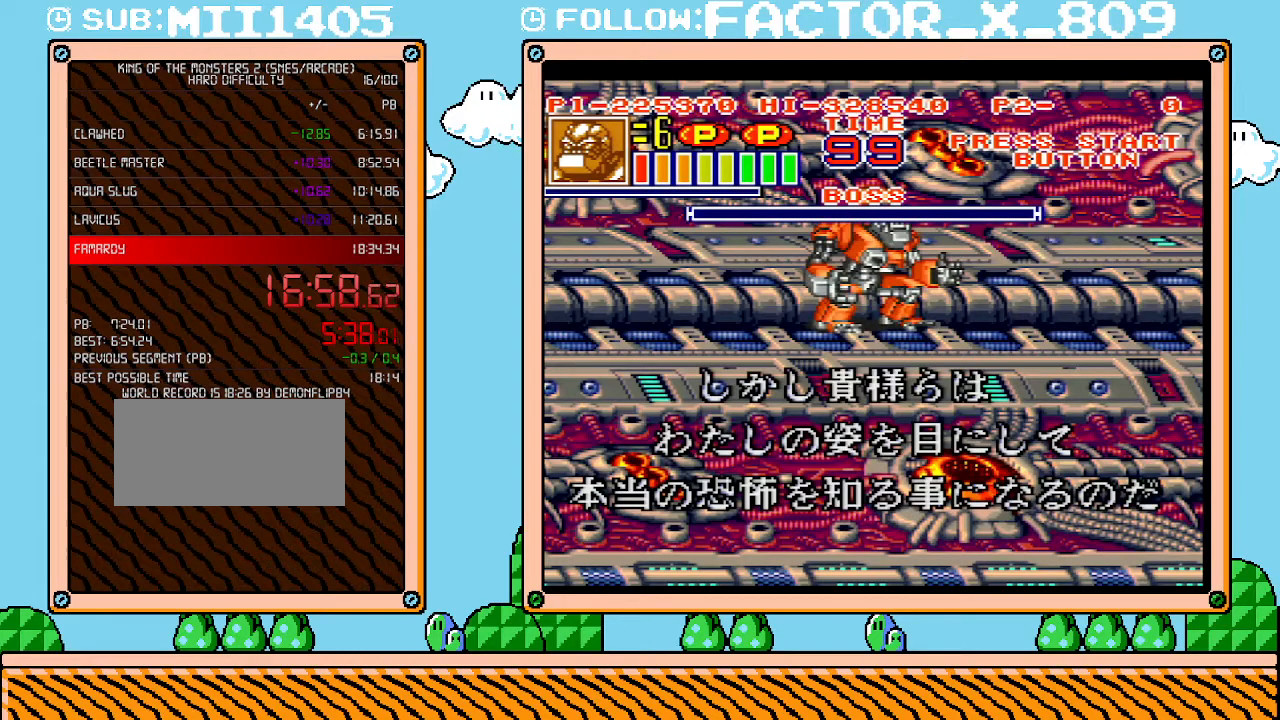
{"buttons": ["L1"], "events": []}
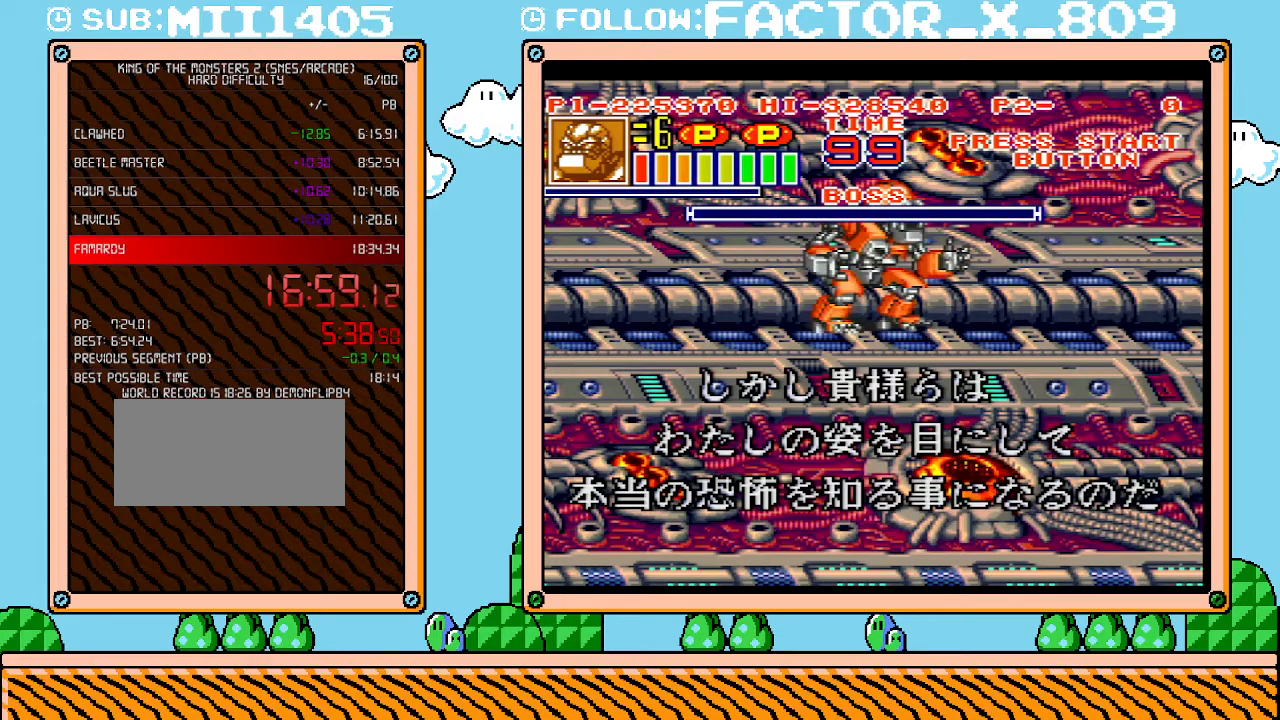
{"buttons": ["L1"], "events": []}
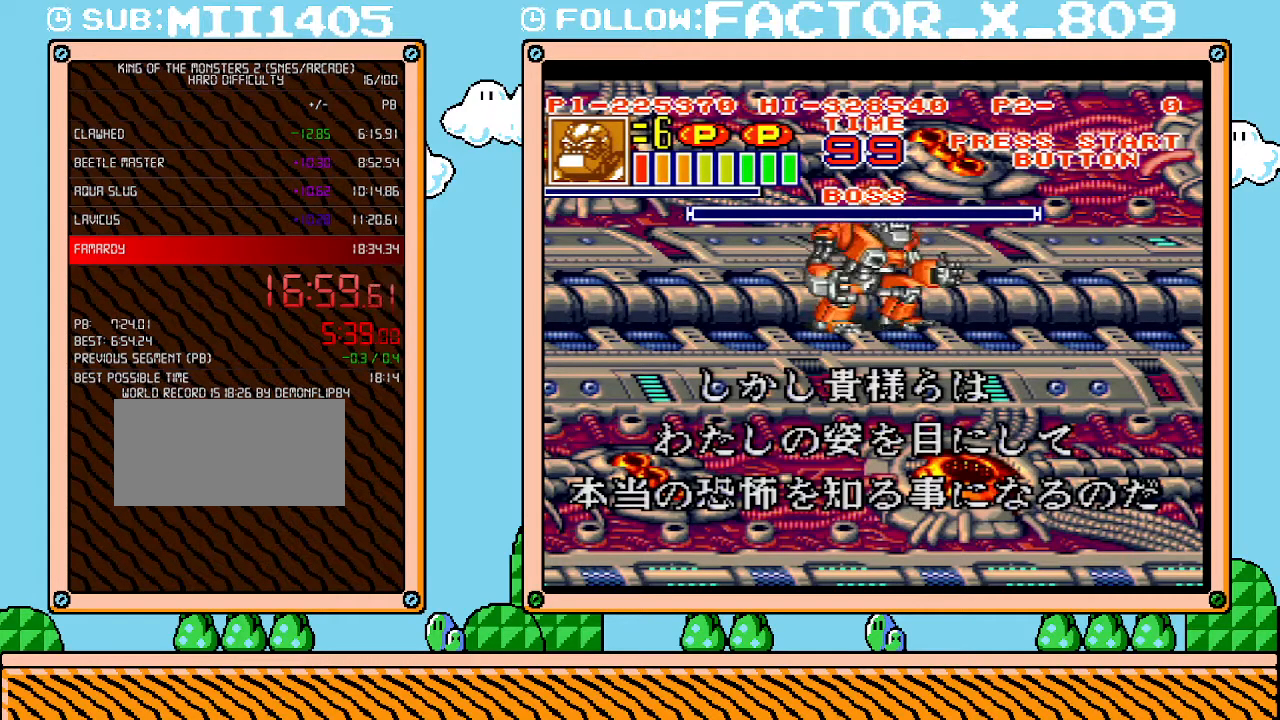
{"buttons": ["L1"], "events": []}
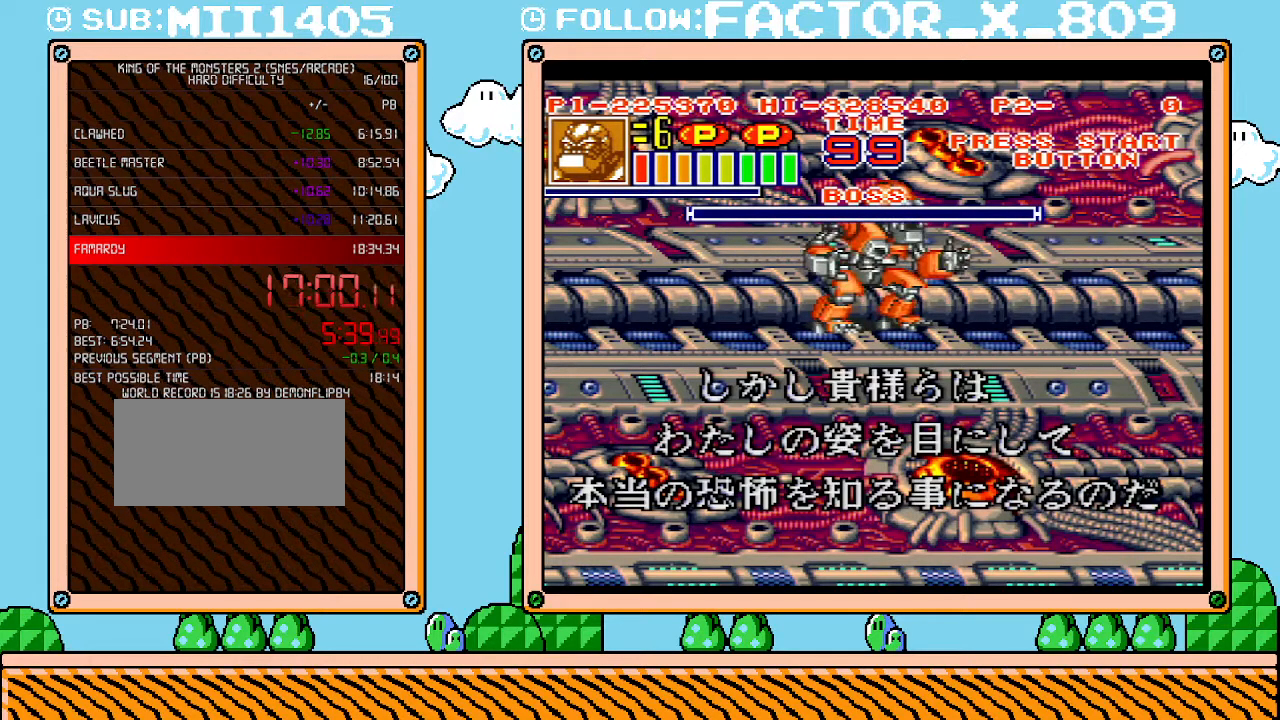
{"buttons": ["L1"], "events": []}
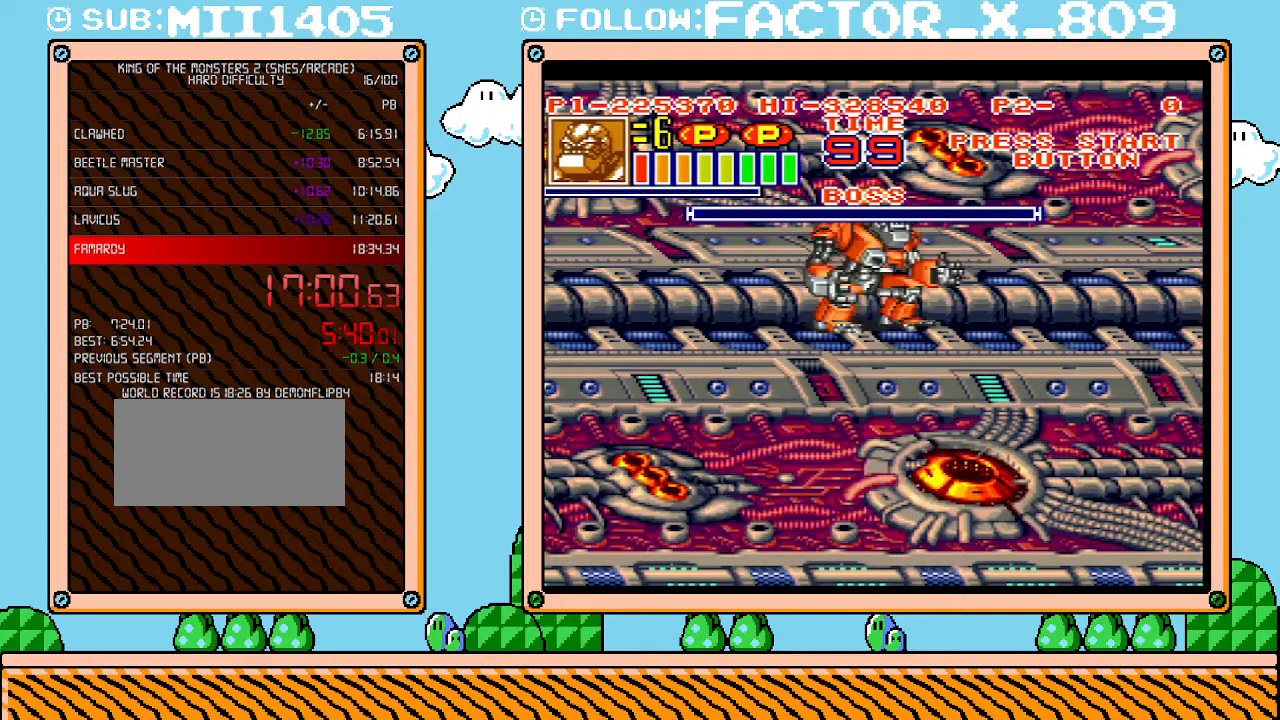
{"buttons": ["L1"], "events": []}
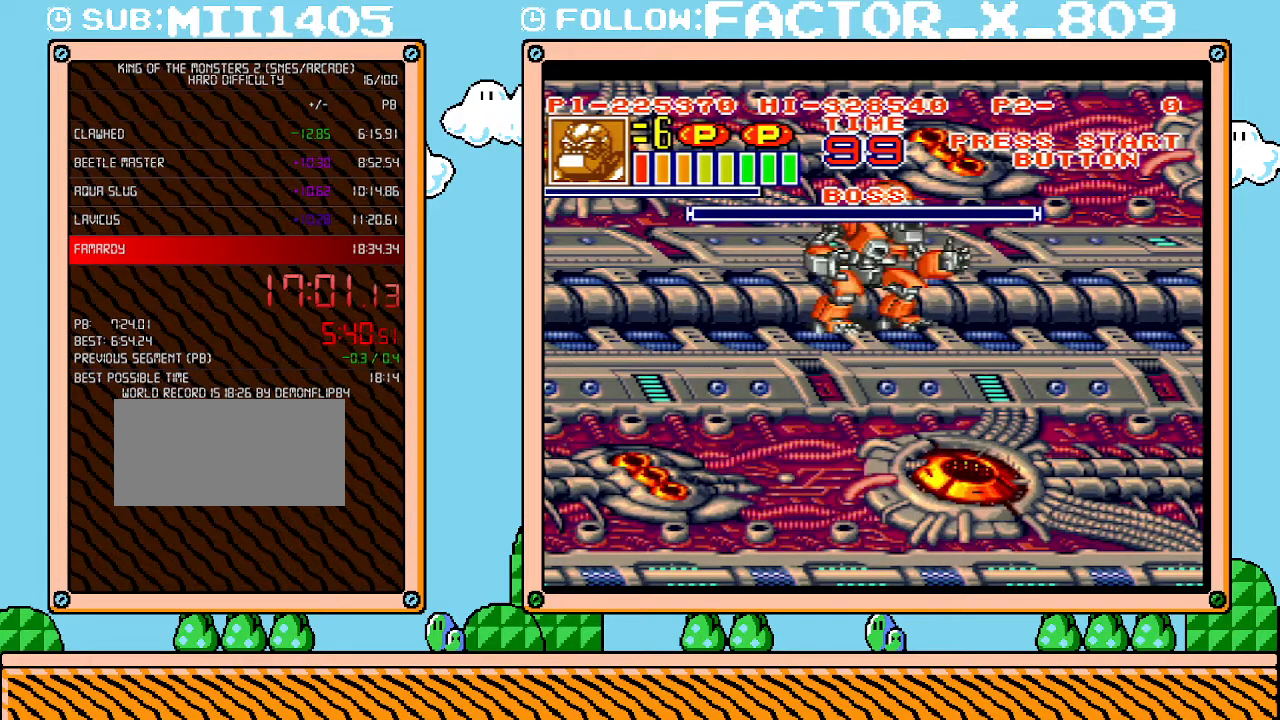
{"buttons": ["L1"], "events": []}
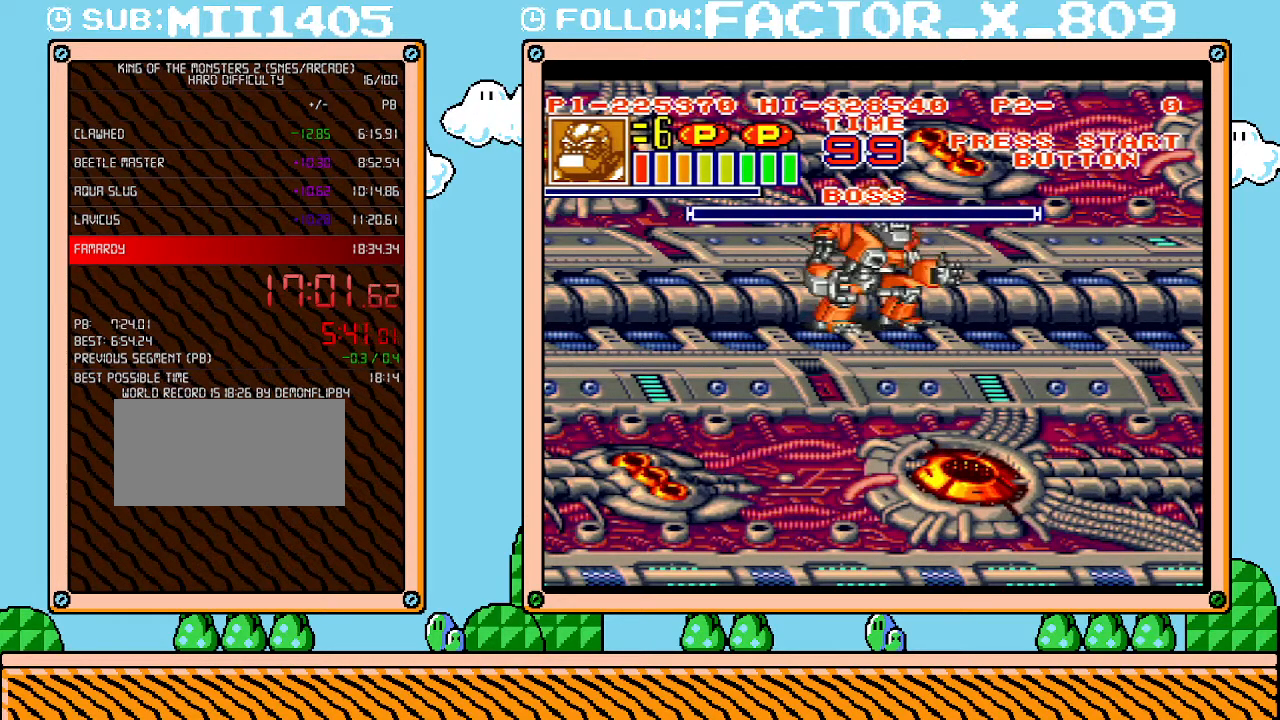
{"buttons": ["L1"], "events": []}
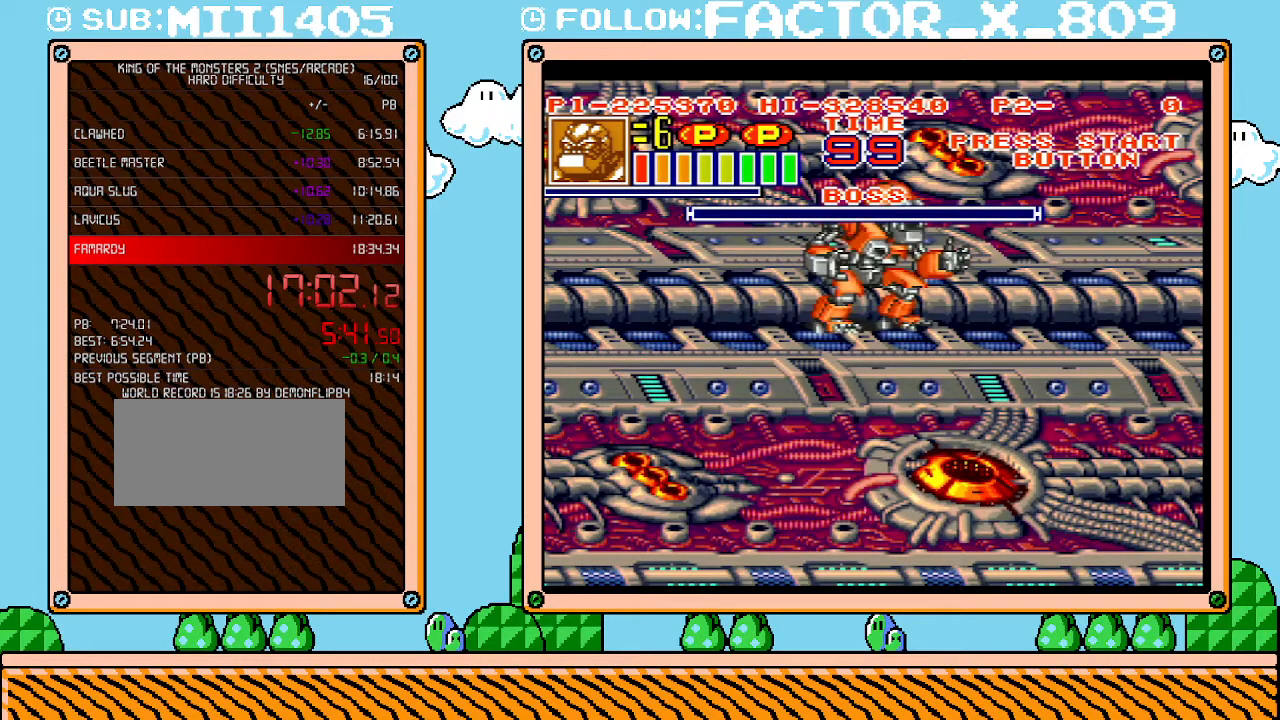
{"buttons": ["L1"], "events": []}
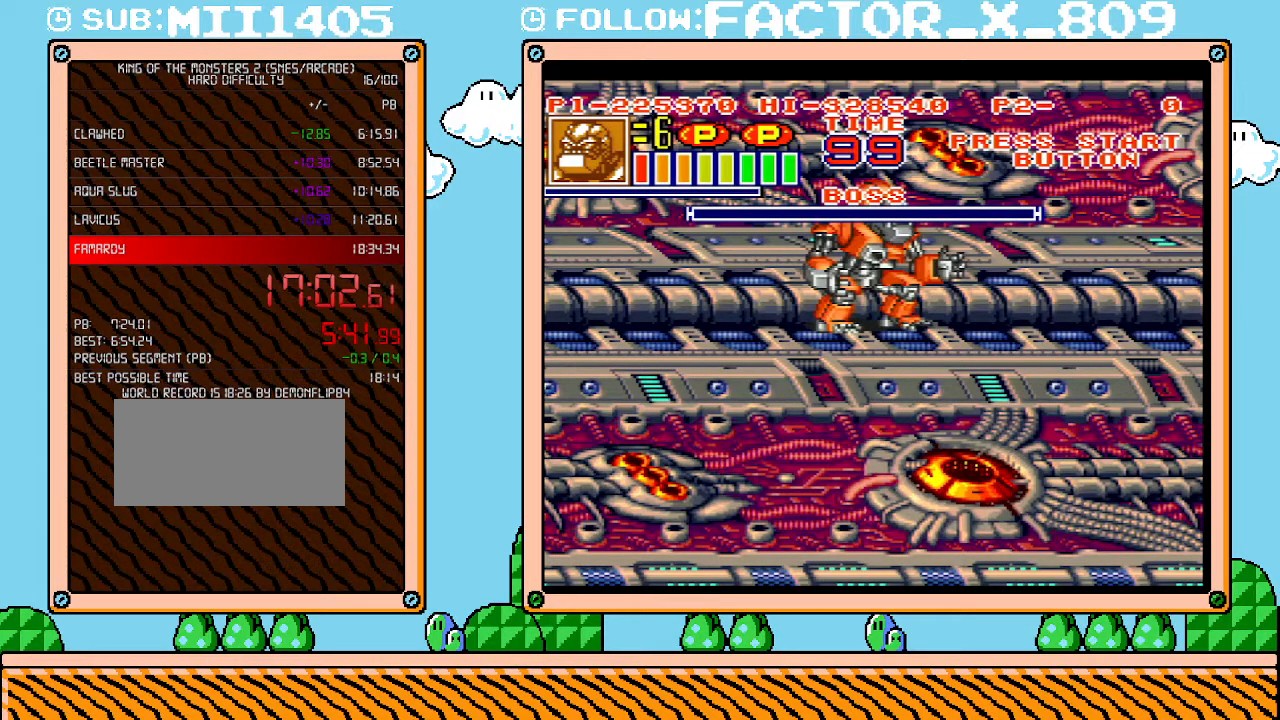
{"buttons": ["L1"], "events": []}
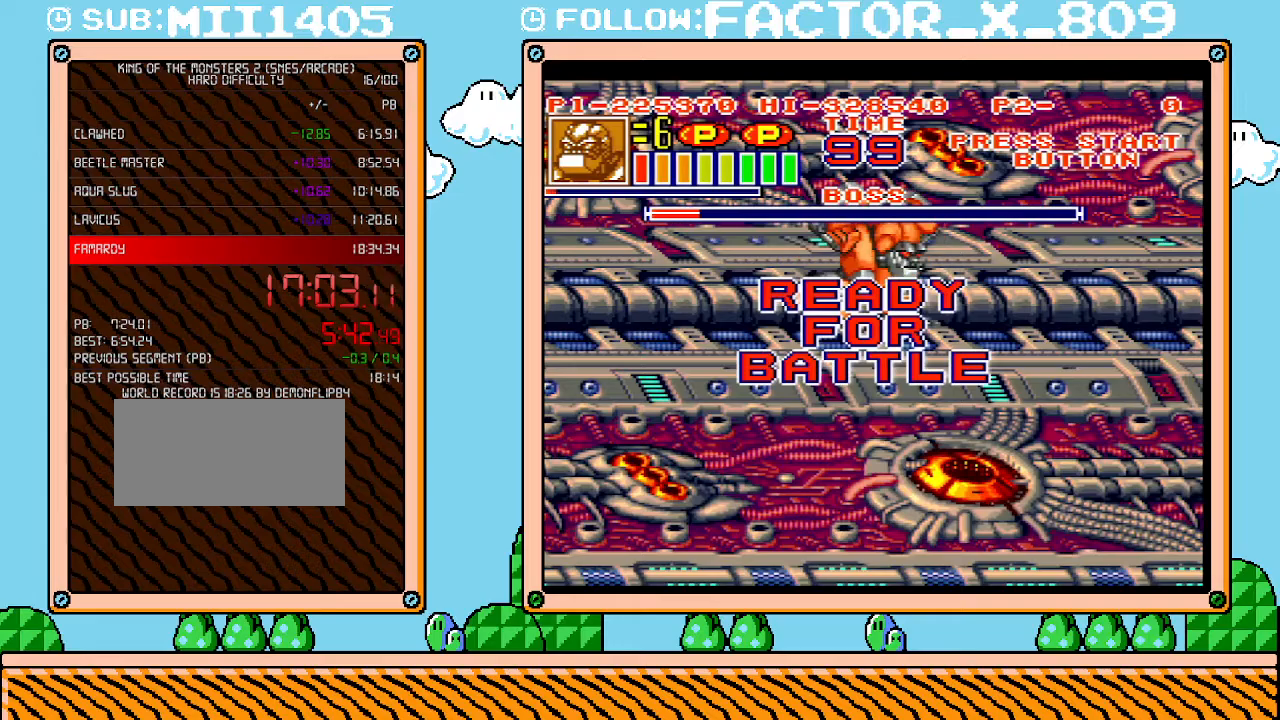
{"buttons": ["L1"], "events": []}
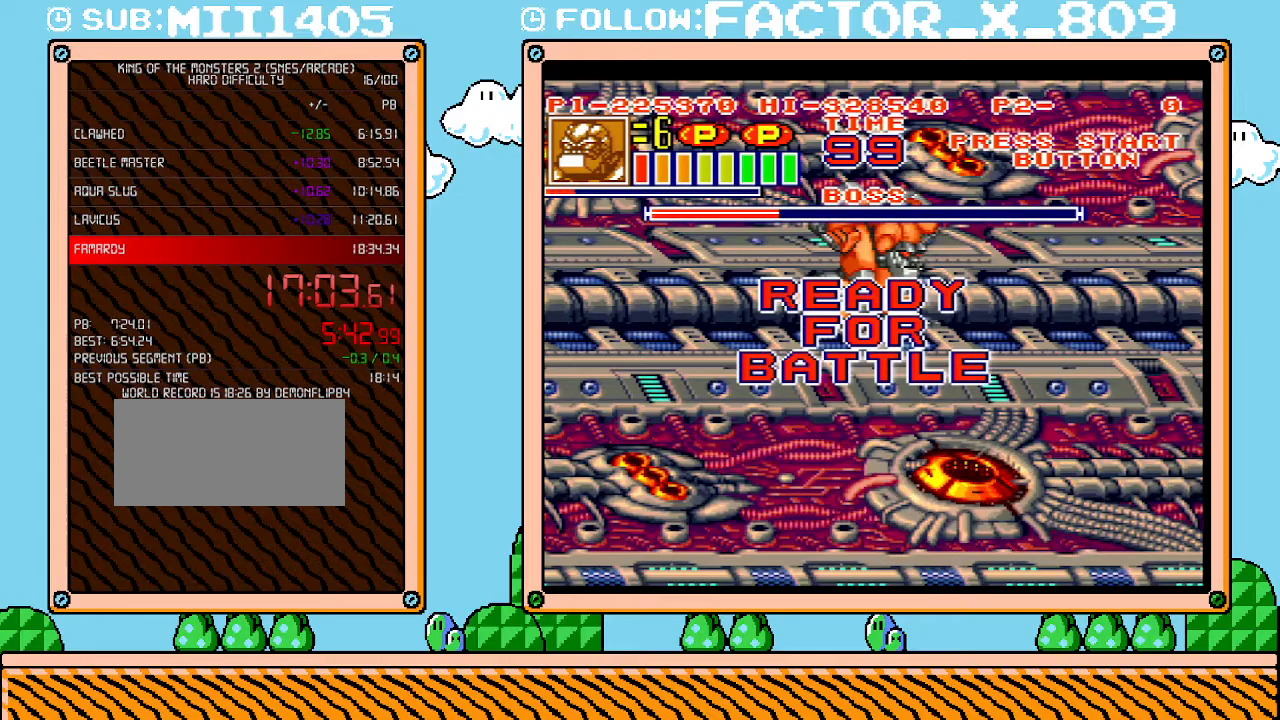
{"buttons": ["L1"], "events": []}
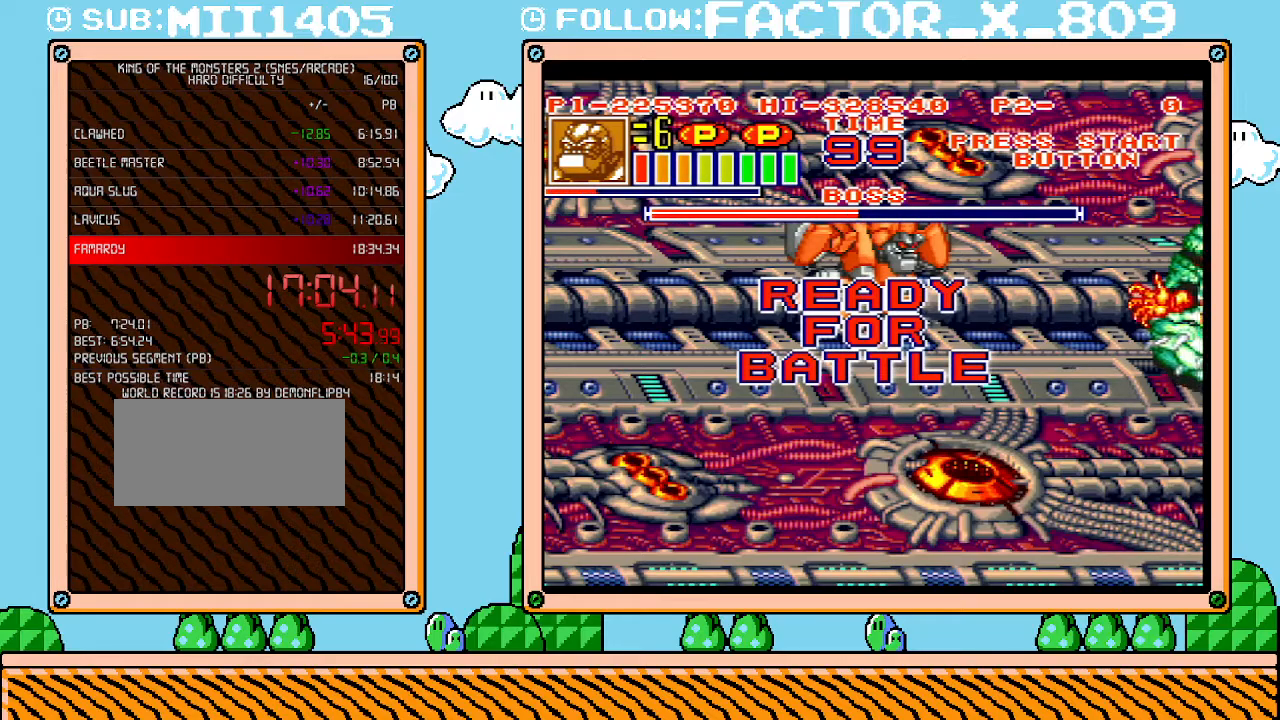
{"buttons": ["B", "DPAD_DOWN", "DPAD_RIGHT"], "events": [[167, "L1", "up"], [383, "DPAD_RIGHT", "down"], [417, "B", "down"], [450, "DPAD_DOWN", "down"]]}
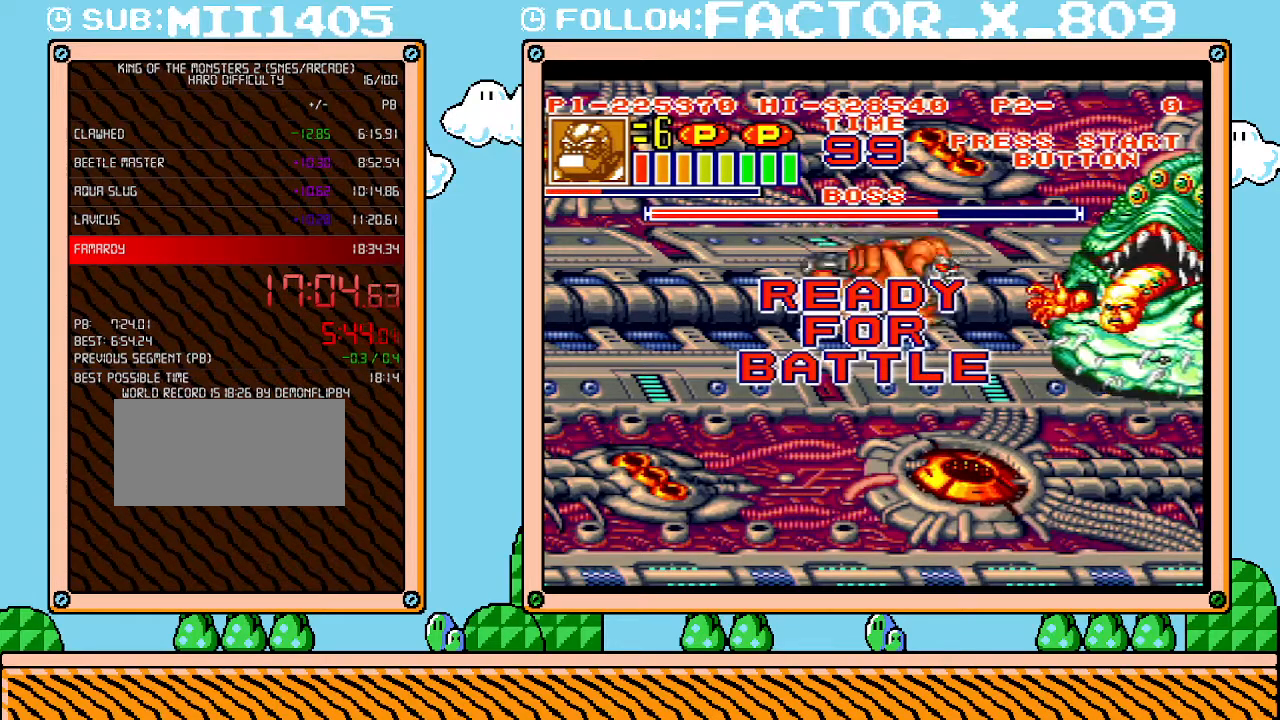
{"buttons": ["X", "R1"], "events": [[50, "B", "up"], [117, "R1", "down"], [133, "X", "down"], [200, "DPAD_DOWN", "up"], [200, "X", "up"], [233, "R1", "up"], [300, "DPAD_RIGHT", "up"], [300, "R1", "down"], [300, "X", "down"], [383, "R1", "up"], [383, "X", "up"], [417, "R1", "down"], [450, "X", "down"]]}
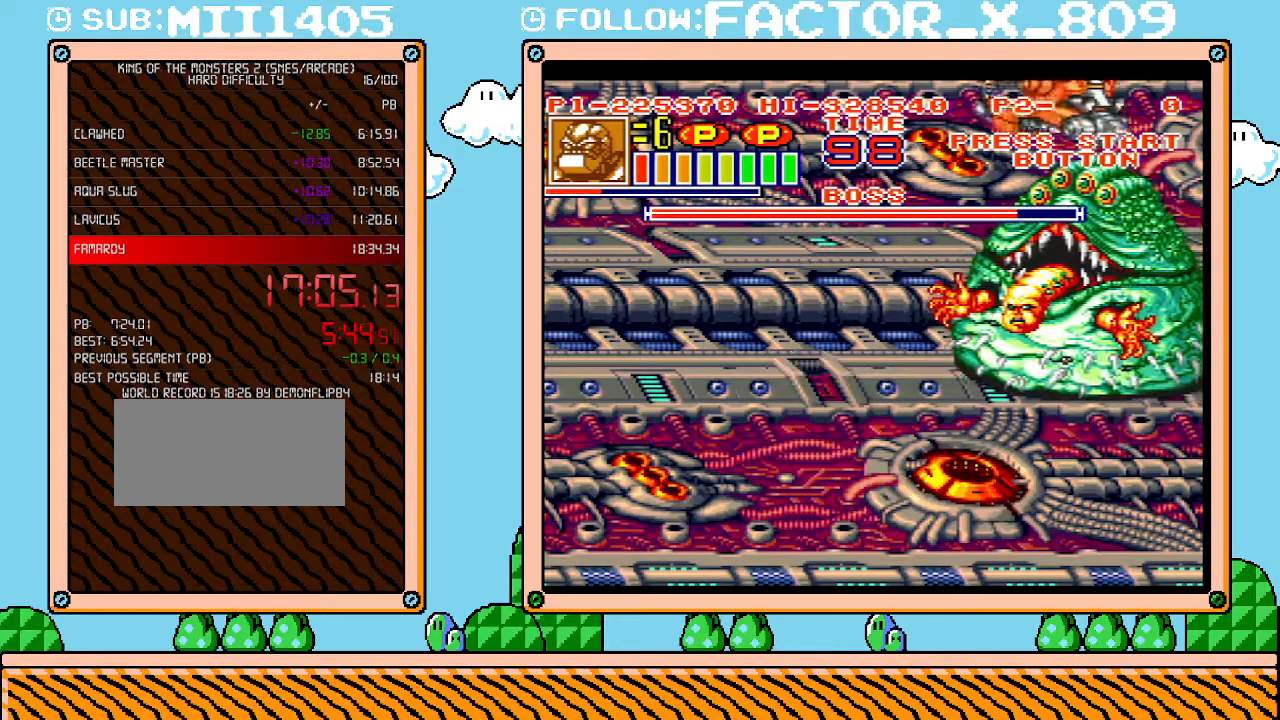
{"buttons": ["DPAD_UP", "DPAD_LEFT"], "events": [[17, "R1", "up"], [17, "X", "up"], [50, "X", "down"], [167, "DPAD_UP", "down"], [167, "X", "up"], [333, "DPAD_LEFT", "down"]]}
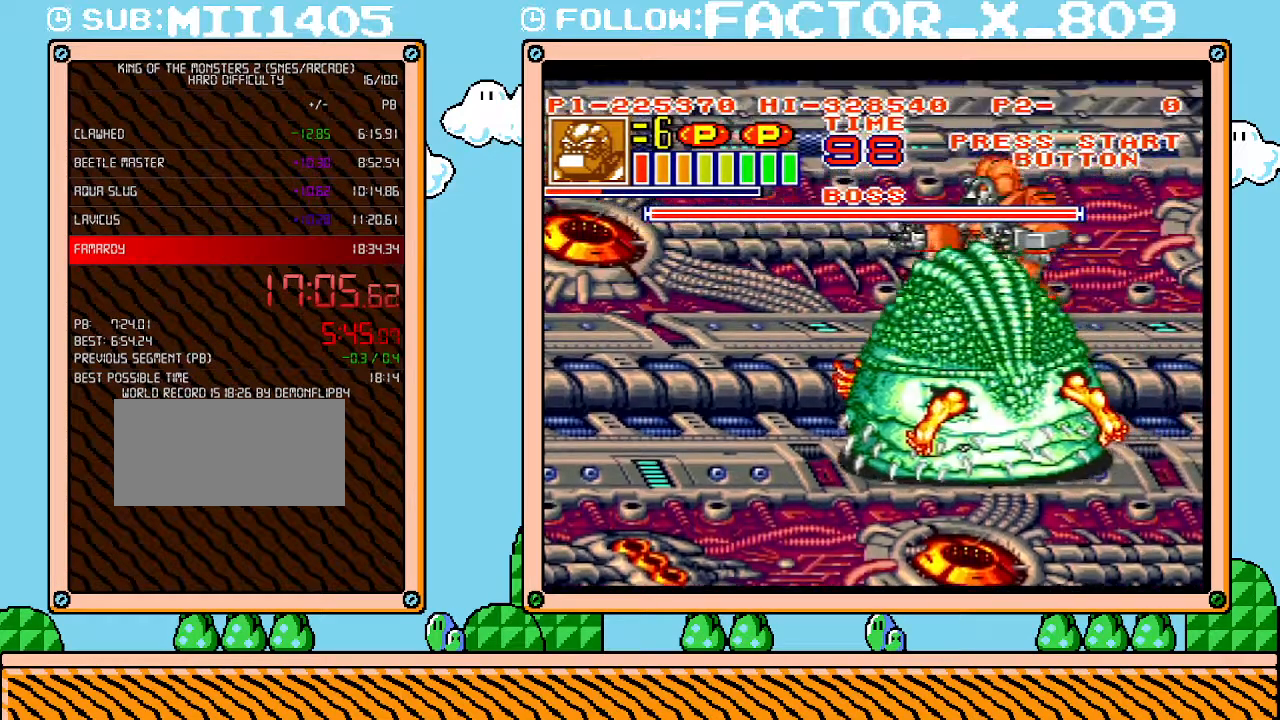
{"buttons": [], "events": [[50, "DPAD_UP", "up"], [83, "DPAD_LEFT", "up"], [267, "DPAD_DOWN", "down"], [300, "DPAD_DOWN", "up"]]}